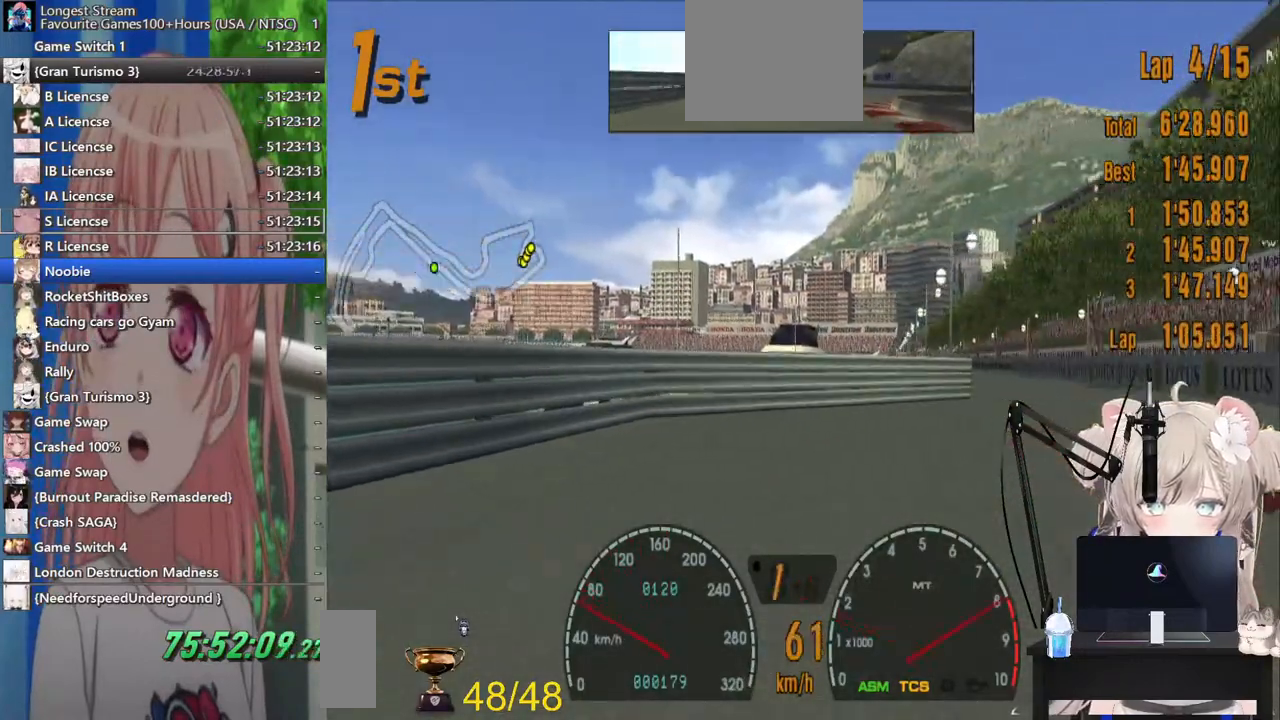
Gameplay with a controller (PlayStation layout); each line is a JSON object with the inputs held at the frame after it (dt_ms = milliseconds from this image to that frame). "events" lists button and stick changes between this image and that frame as [ms after this image, input, new state], when the widget could be followed in between. Not read: R2.
{"dt_ms": 500, "buttons": ["CROSS"], "left_stick": "center", "right_stick": "center", "events": [[333, "left_stick", "center"], [367, "CROSS", "down"]]}
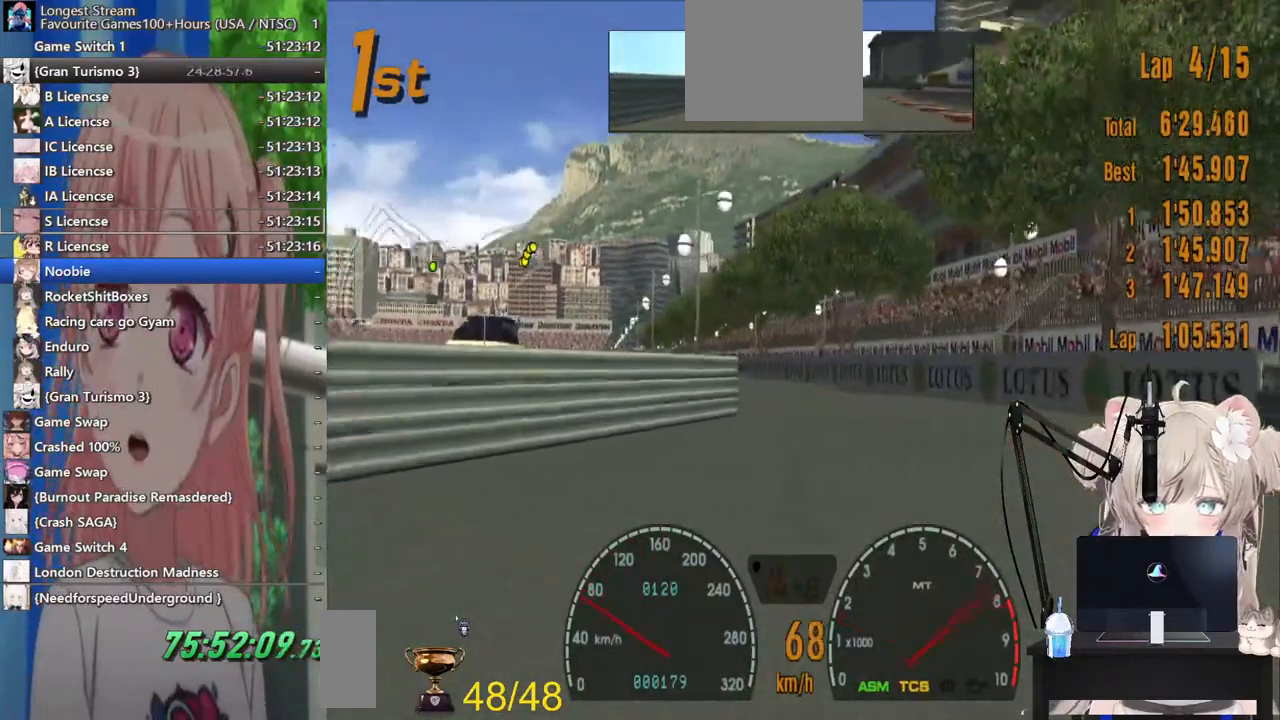
{"dt_ms": 500, "buttons": [], "left_stick": "left", "right_stick": "center", "events": [[33, "CROSS", "up"], [467, "left_stick", "left"]]}
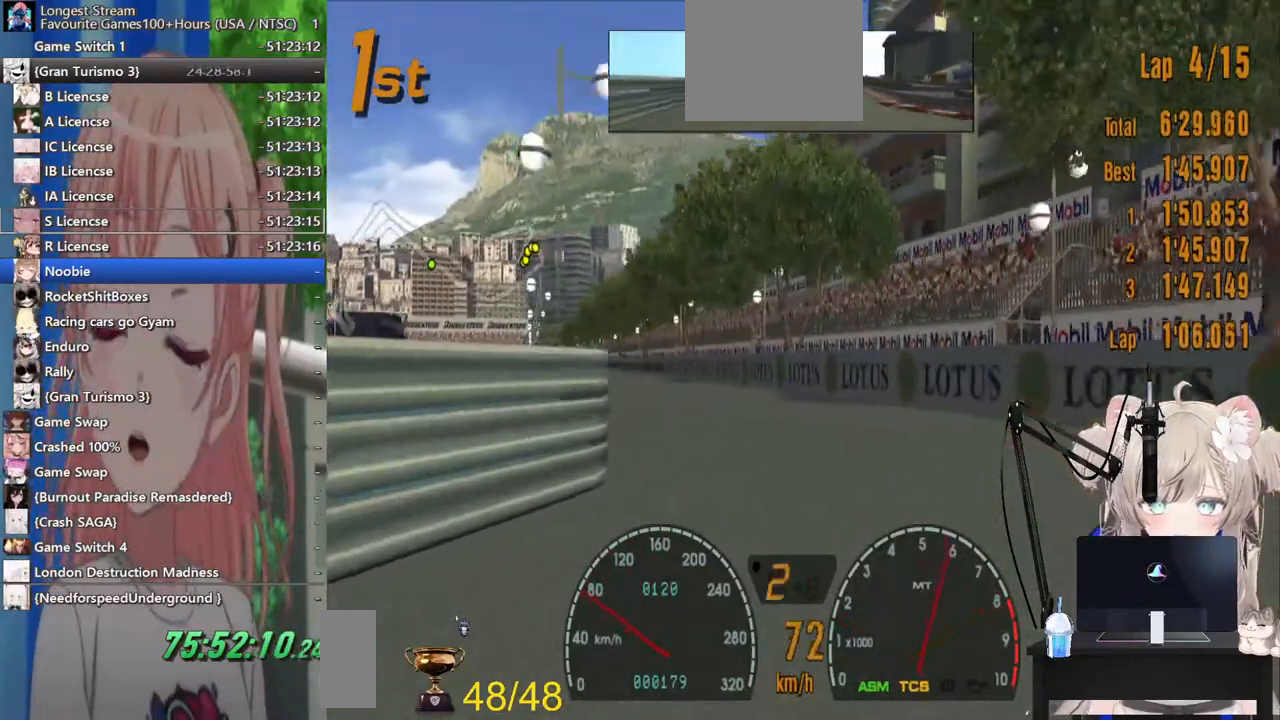
{"dt_ms": 500, "buttons": [], "left_stick": "left", "right_stick": "center", "events": []}
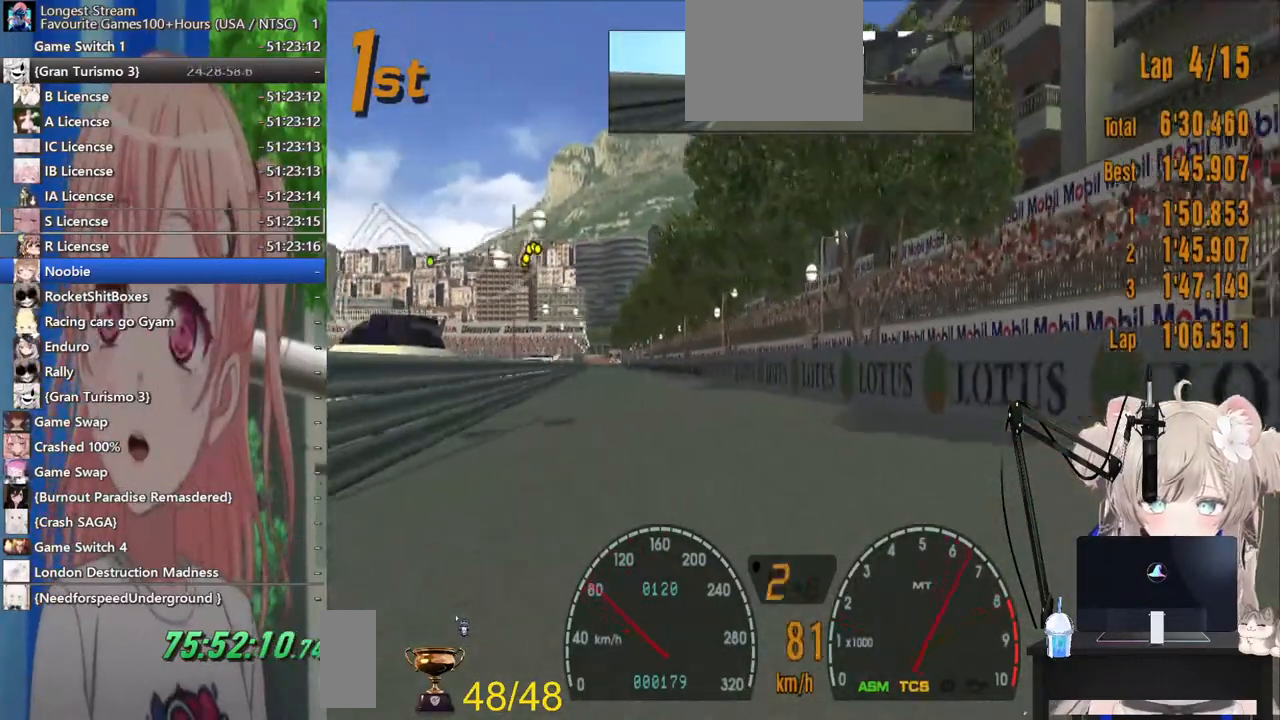
{"dt_ms": 500, "buttons": [], "left_stick": "center", "right_stick": "center", "events": [[283, "left_stick", "center"]]}
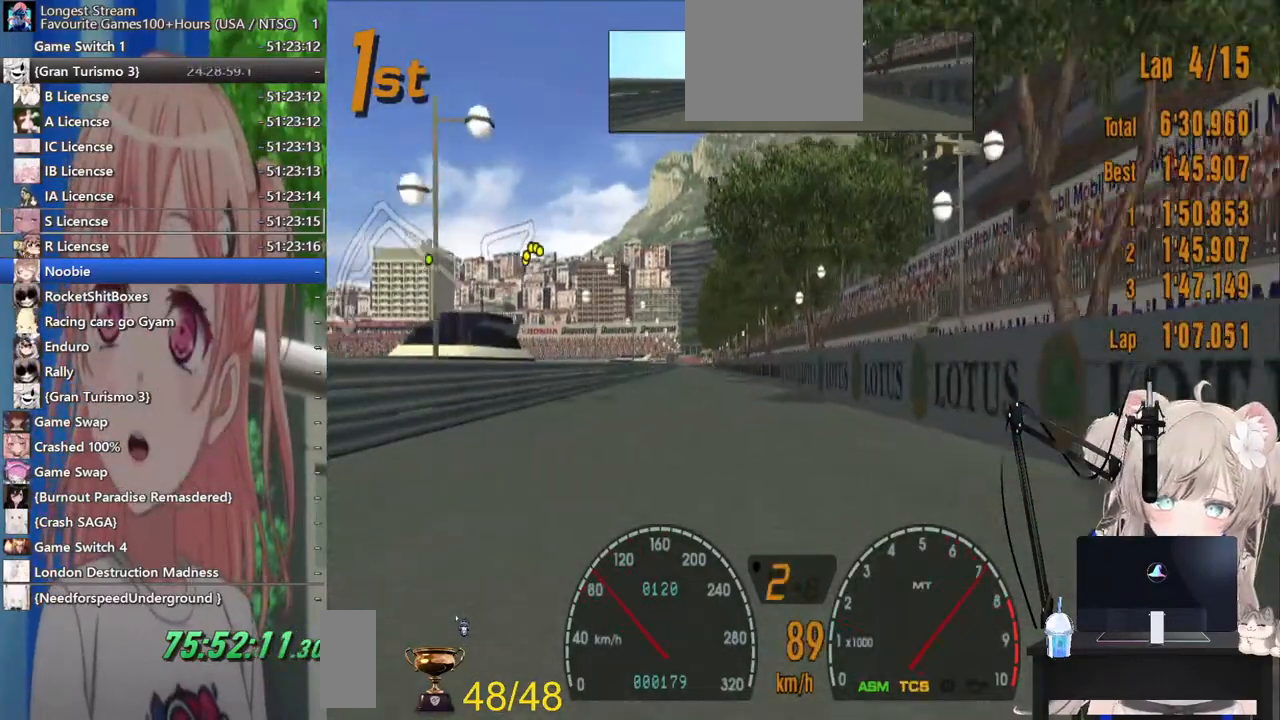
{"dt_ms": 500, "buttons": [], "left_stick": "center", "right_stick": "center", "events": [[50, "left_stick", "left"], [100, "left_stick", "center"], [267, "R1", "down"], [467, "R1", "up"]]}
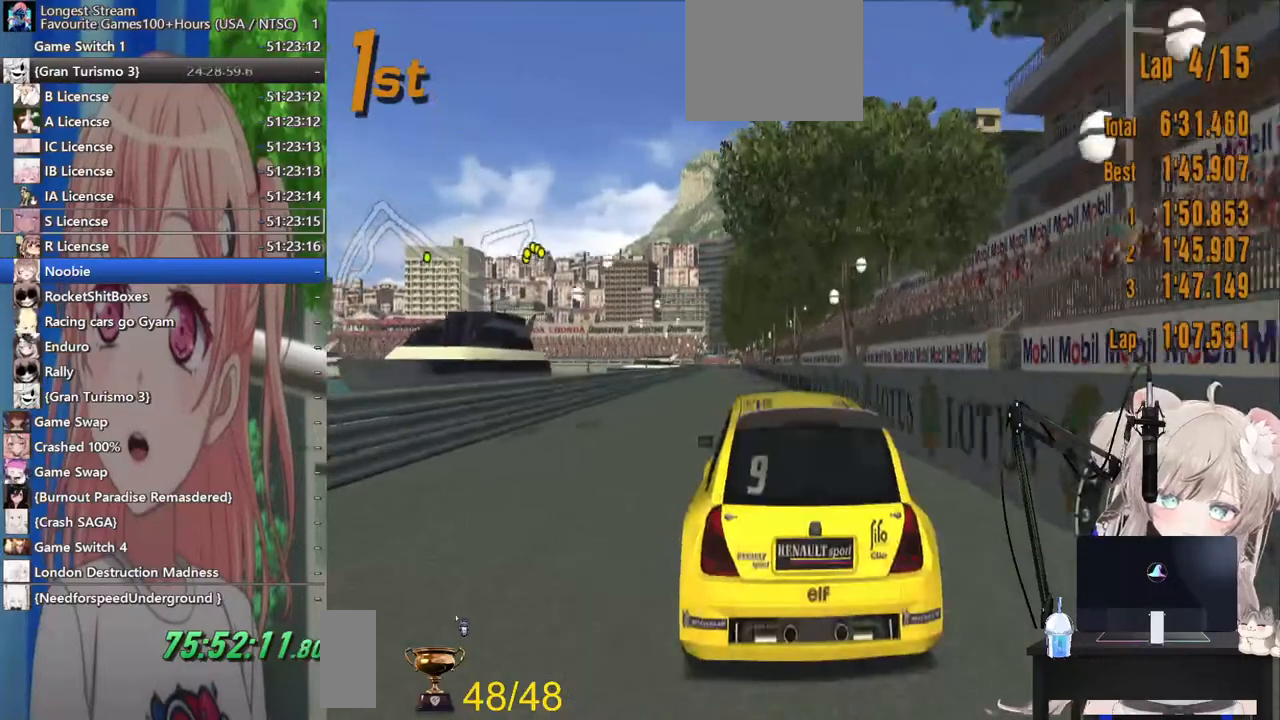
{"dt_ms": 1000, "buttons": [], "left_stick": "center", "right_stick": "center"}
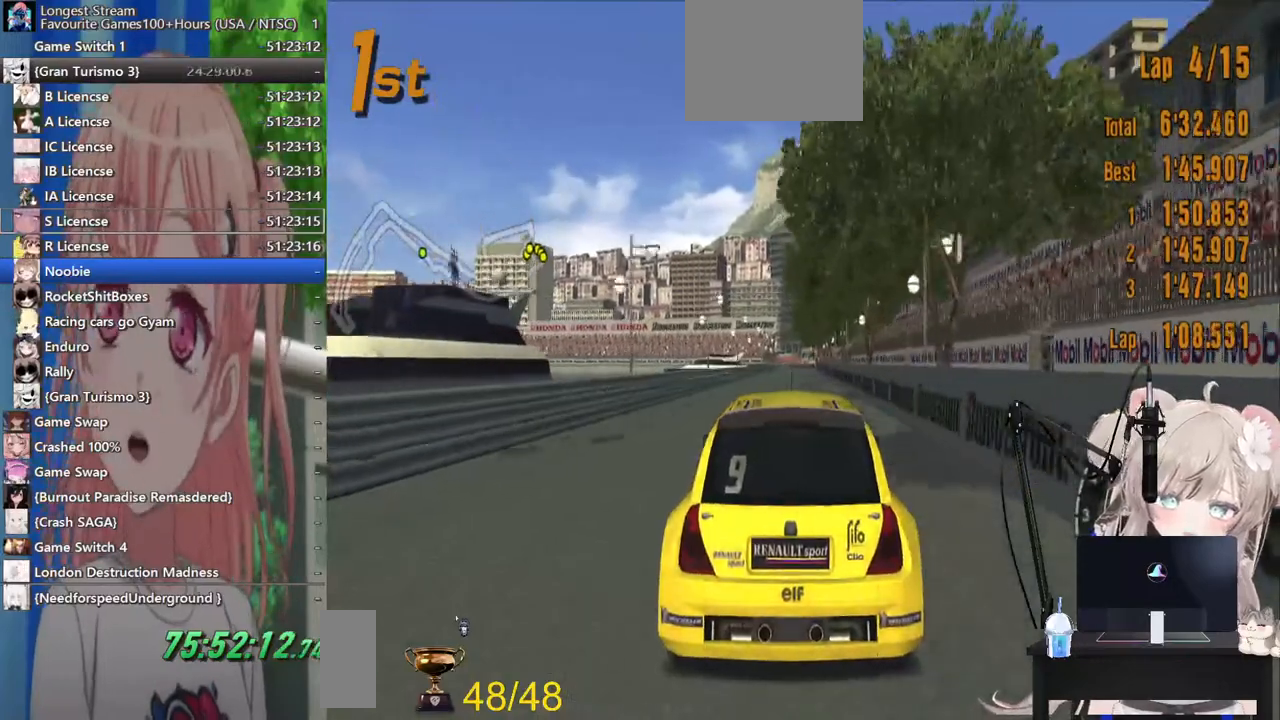
{"dt_ms": 500, "buttons": ["R1"], "left_stick": "center", "right_stick": "center", "events": [[183, "CROSS", "down"], [317, "CROSS", "up"], [383, "R1", "down"]]}